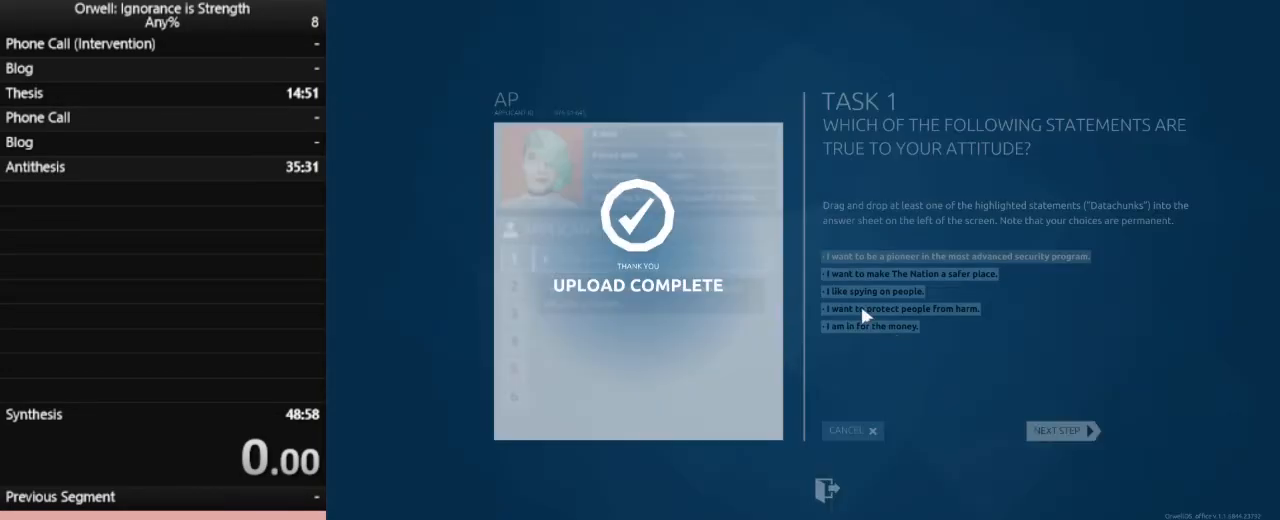
Gameplay with keyboard and mouse; each line is a JSON object with the keys and mouse buttons held at the frame after it. "events" lists presses ("down") and releases ("up") of ".", "/", "0", "1", "2", "3", "4", "5", "6", "7", "8", "9", "a", "alt_l", "alt_r", "b", "backslash", "backspace", "c", "caps_lock", "comma", "ctrl_l", "ctrl_r", "d", "down", "e", "equals", "escape", "f", "f1", "f10", "f11", "f12", "f2", "f3", "f4", "f5", "f6", "f7", "f8", "f9", "g", "h", "i", "j", "k", "l", "lbracket", "left", "m", "minus", "n", "o", "p", "q", "quote", "r", "rbracket", "return", "right", "s", "semicolon", "shift_l", "shift_r", "space", "super", "t", "tab", "tilde", "u", "up", "v", "w", "x", "y", "z", "mouse_left" and "mouse_right" between this image and that frame as [ms after this image, input, new state], when the widget could be followed in between. "mouse_left", "mouse_right" = the "left", "right" buttons of the "mouse" list. No other keys are recorded. Not read: mouse_move.
{"keys": [], "mouse": [], "events": []}
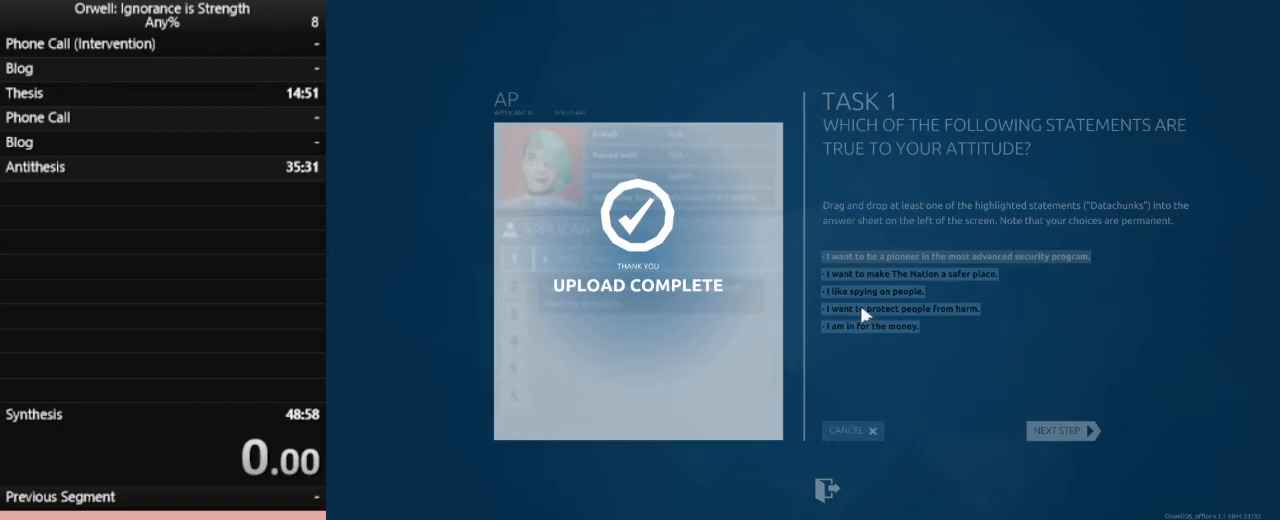
{"keys": [], "mouse": [], "events": []}
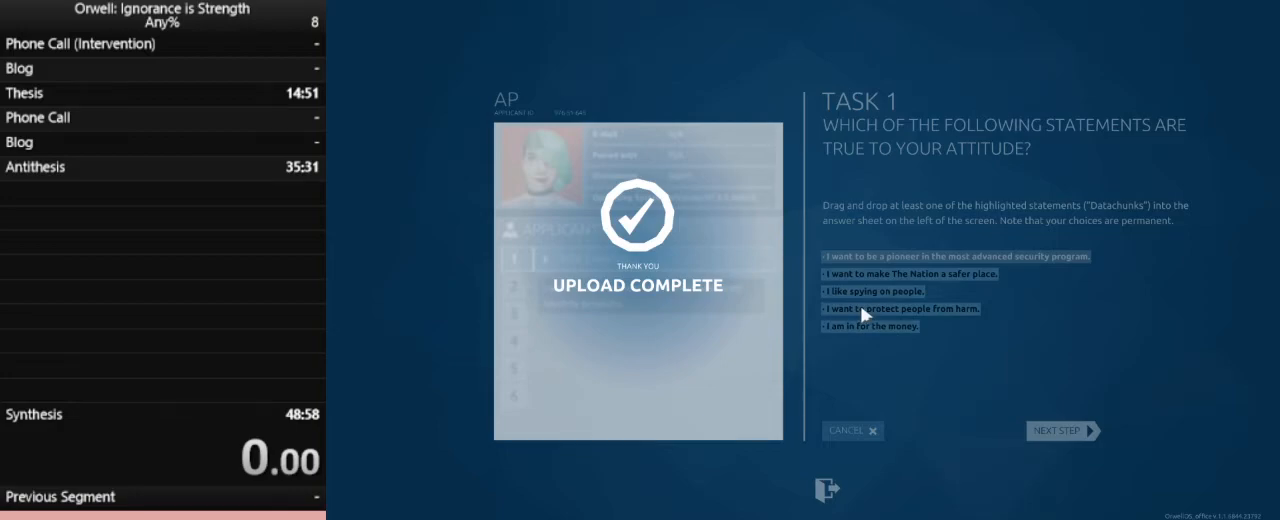
{"keys": [], "mouse": [], "events": []}
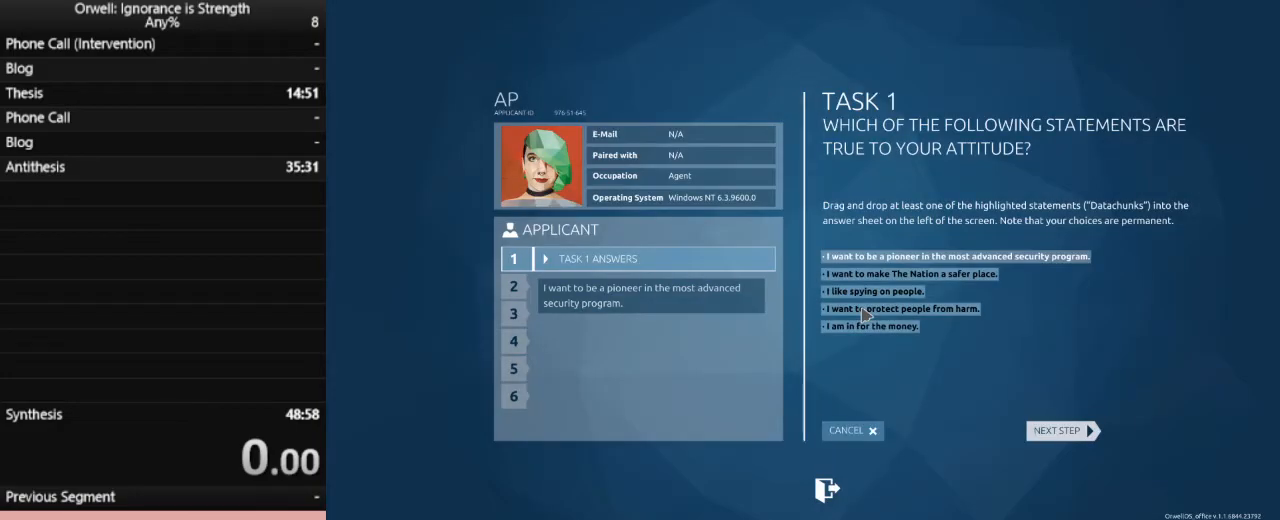
{"keys": [], "mouse": [], "events": []}
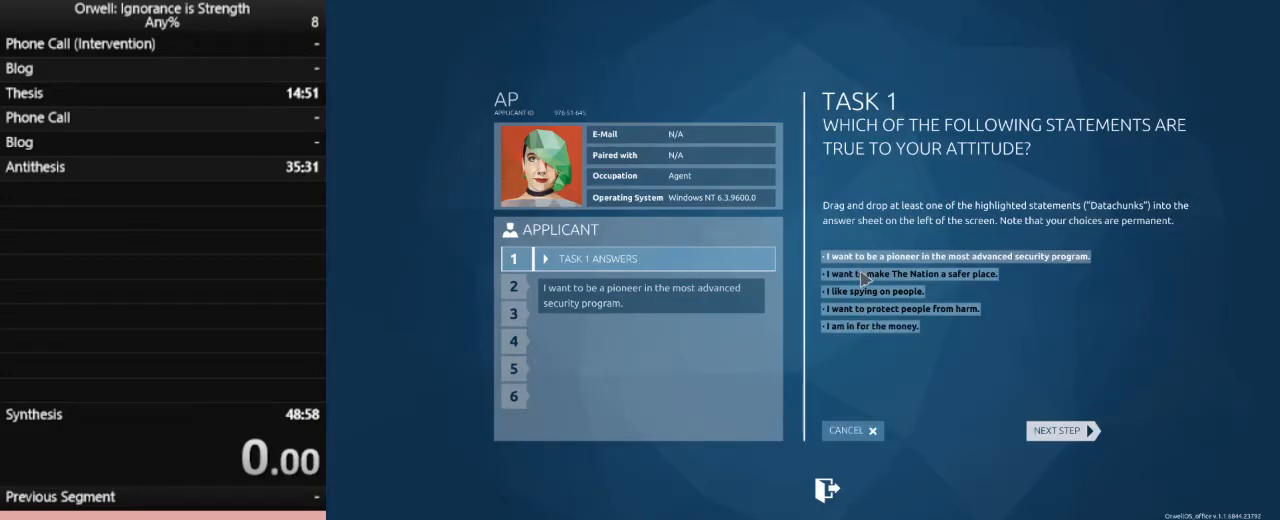
{"keys": [], "mouse": [], "events": []}
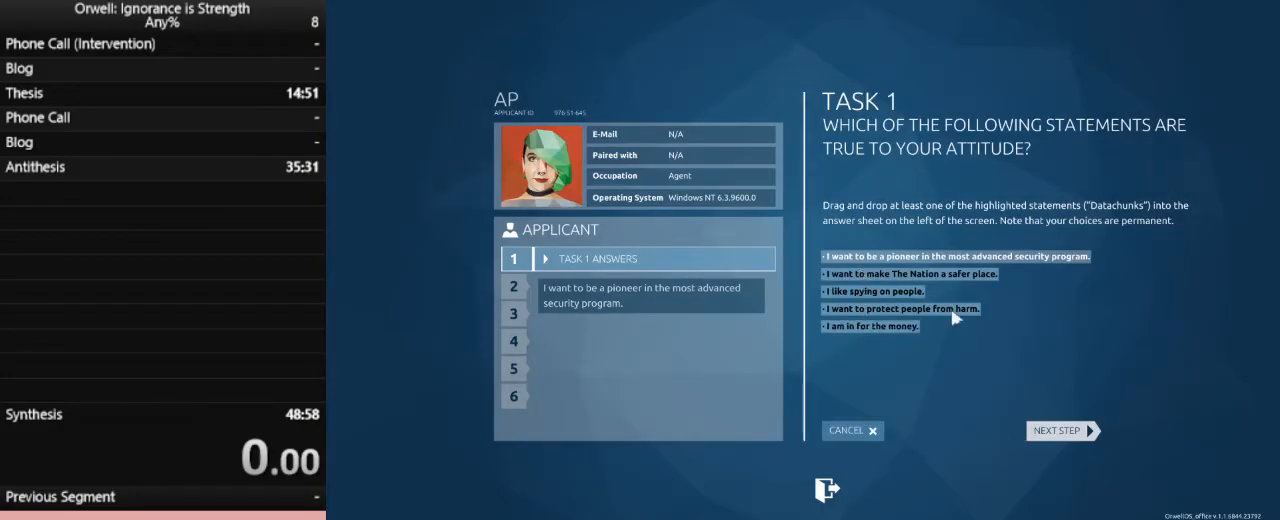
{"keys": [], "mouse": ["left"], "events": [[467, "mouse_left", "down"]]}
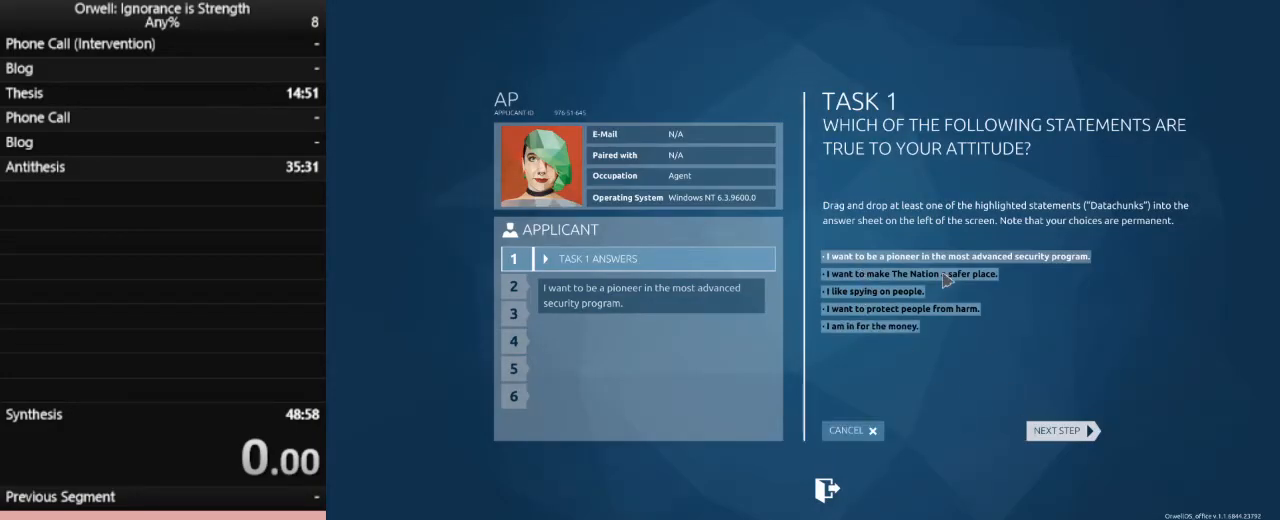
{"keys": [], "mouse": [], "events": [[433, "mouse_left", "up"]]}
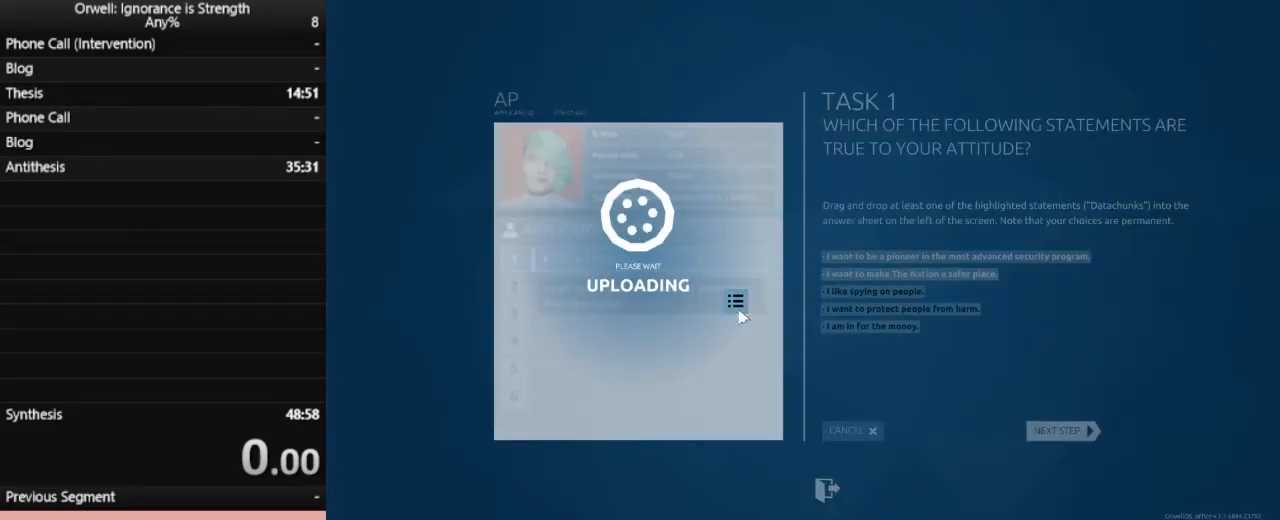
{"keys": [], "mouse": [], "events": []}
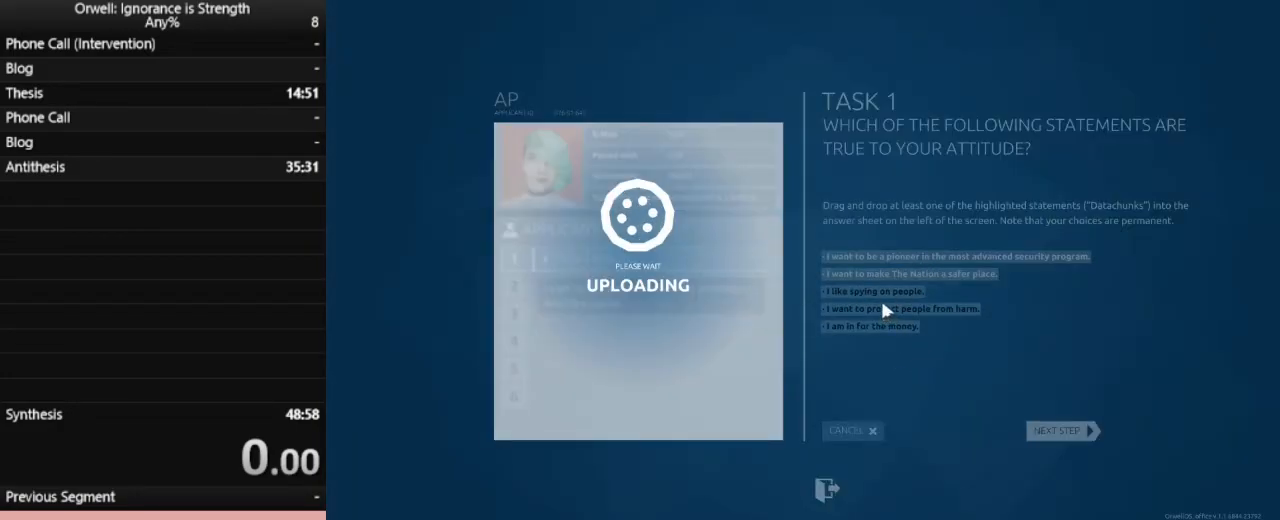
{"keys": [], "mouse": [], "events": []}
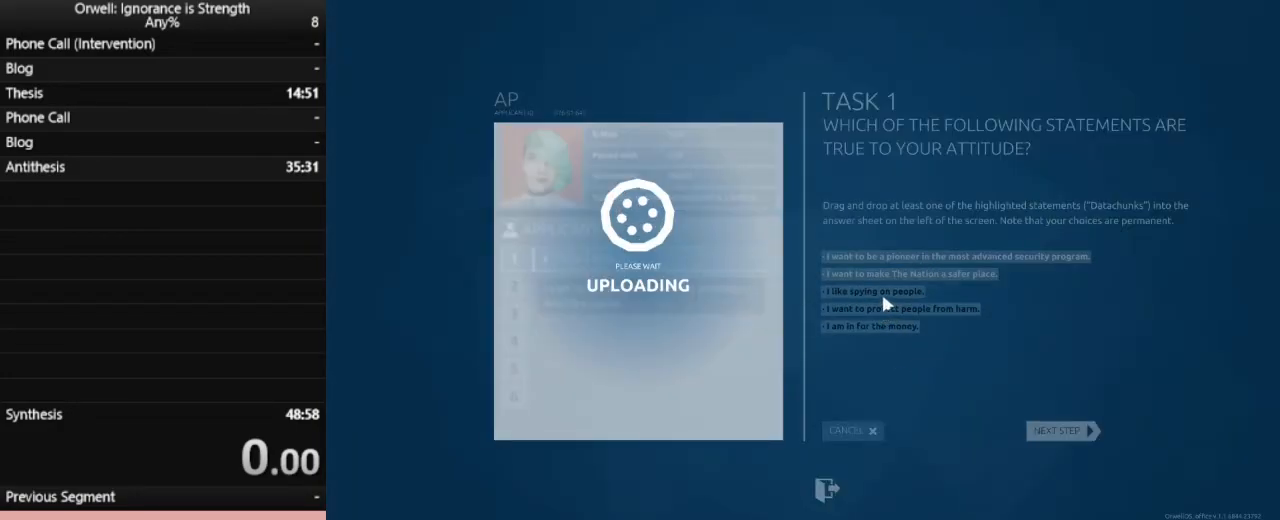
{"keys": [], "mouse": [], "events": []}
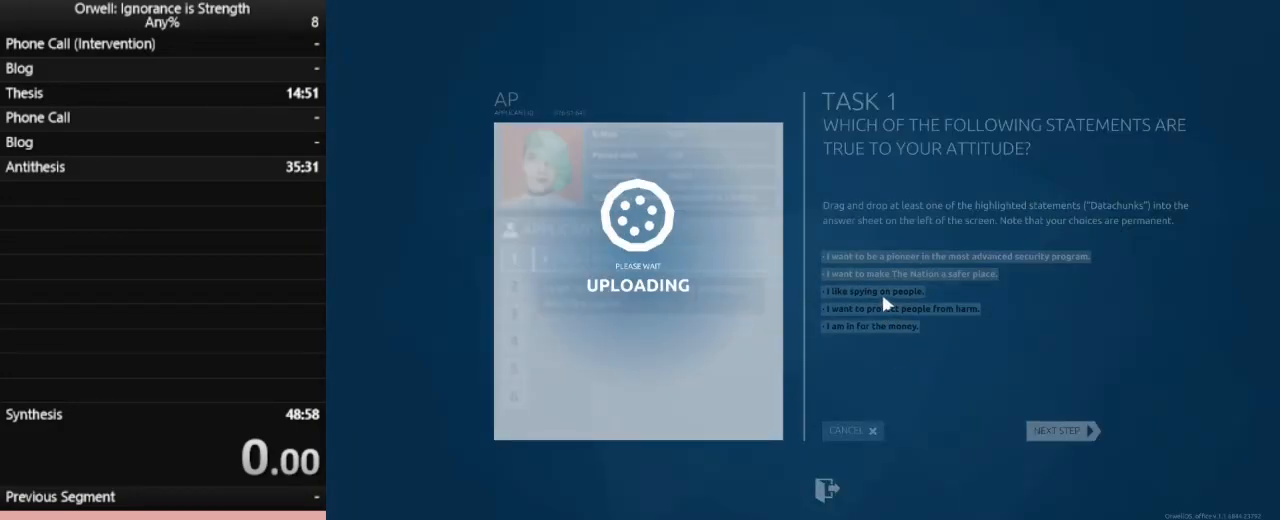
{"keys": [], "mouse": [], "events": []}
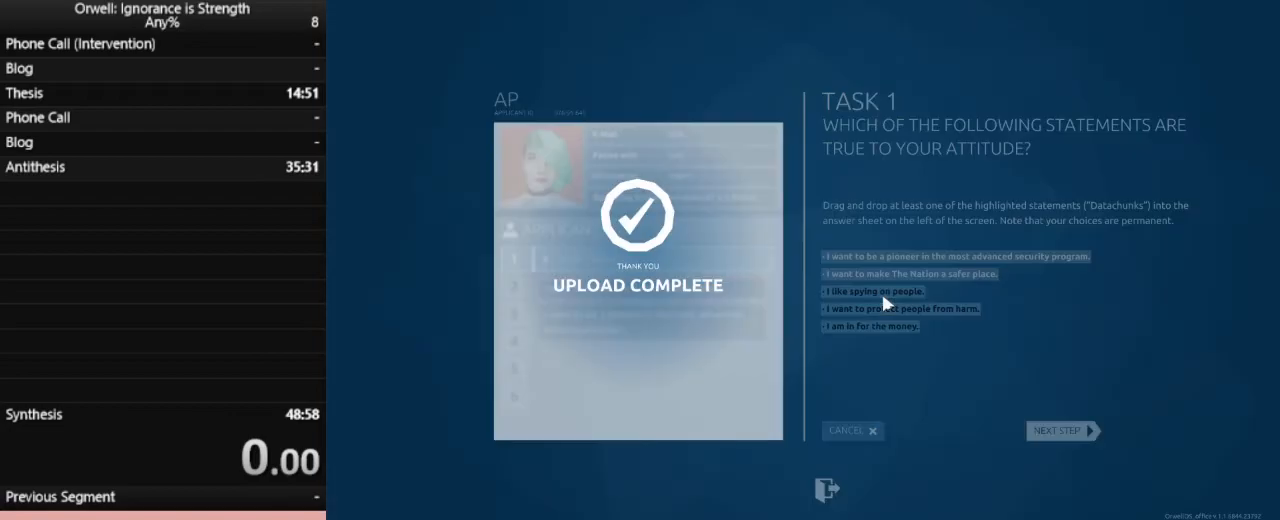
{"keys": [], "mouse": [], "events": []}
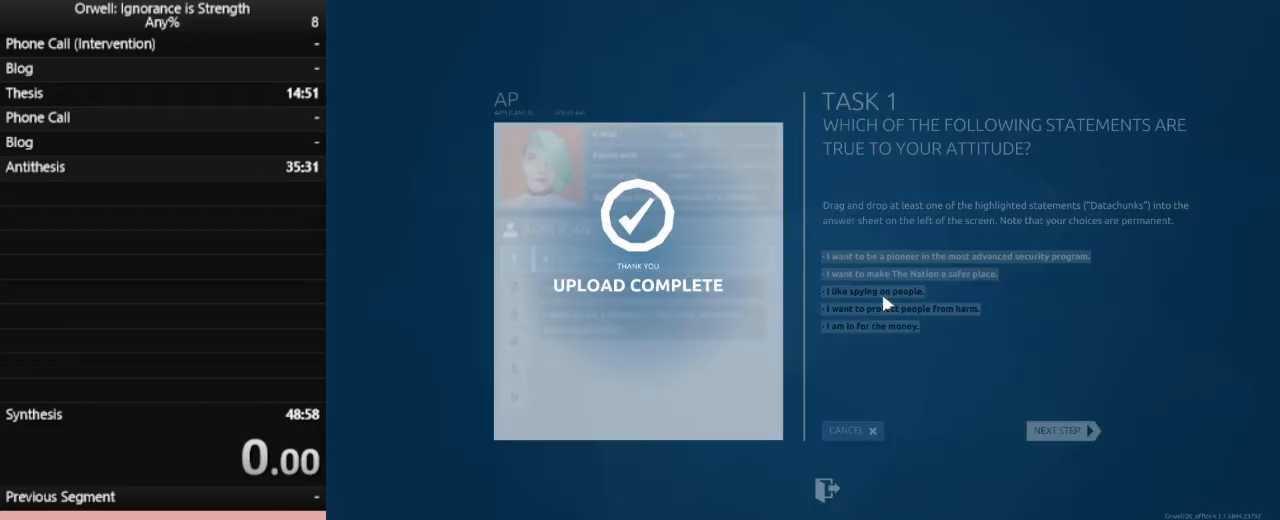
{"keys": [], "mouse": [], "events": []}
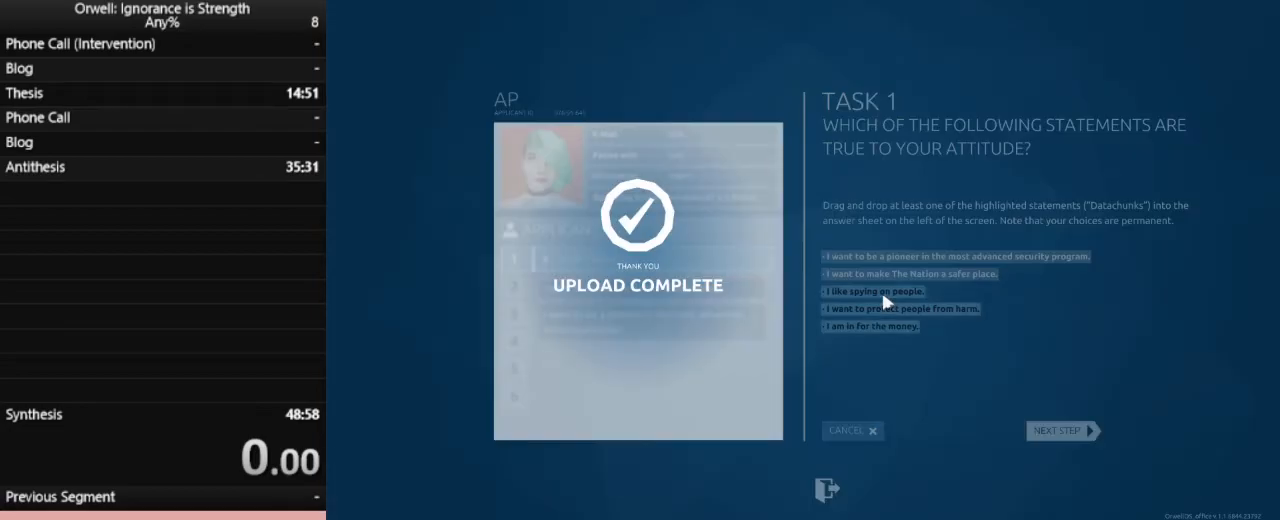
{"keys": [], "mouse": [], "events": []}
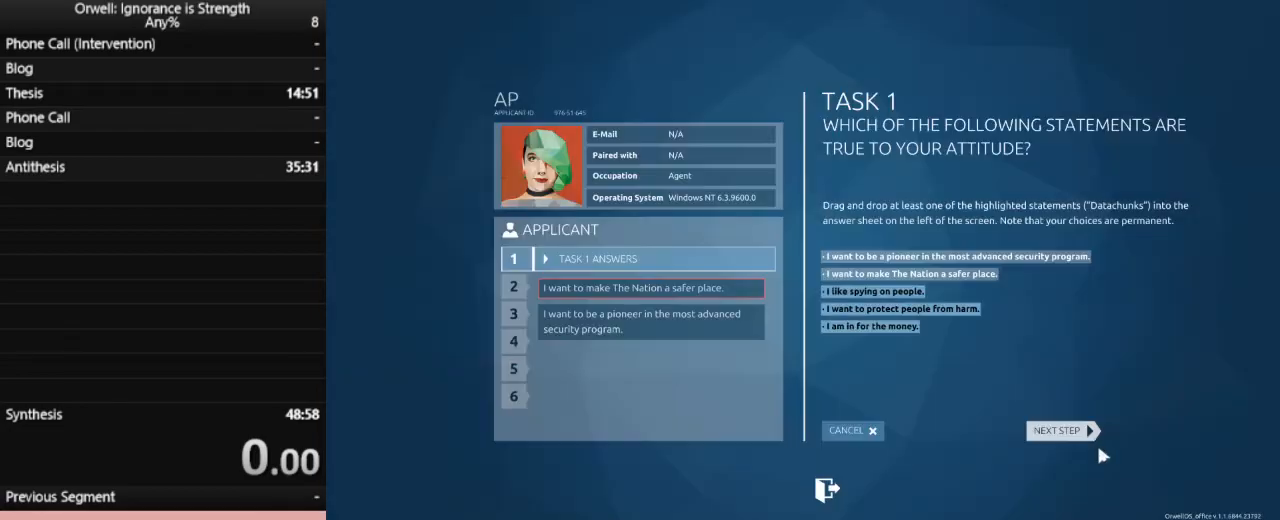
{"keys": [], "mouse": [], "events": [[233, "mouse_left", "down"], [317, "mouse_left", "up"]]}
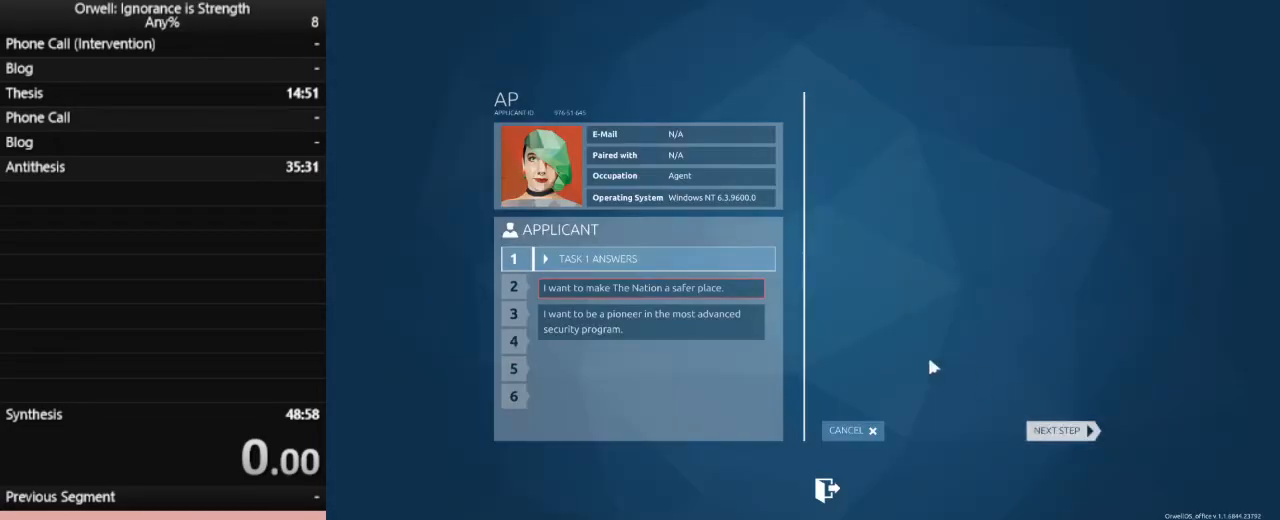
{"keys": [], "mouse": [], "events": []}
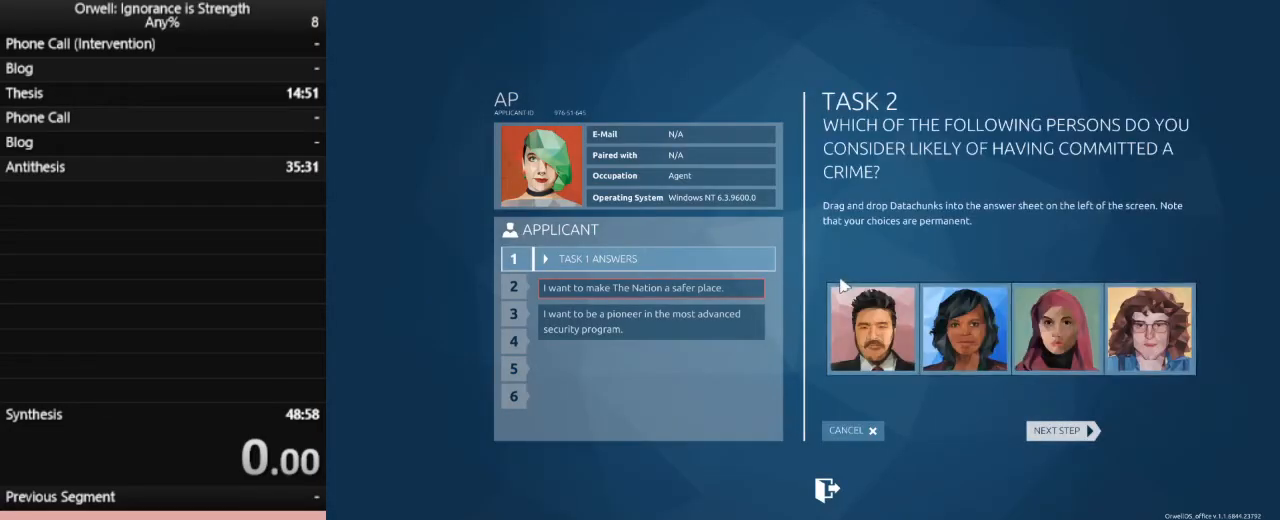
{"keys": [], "mouse": [], "events": []}
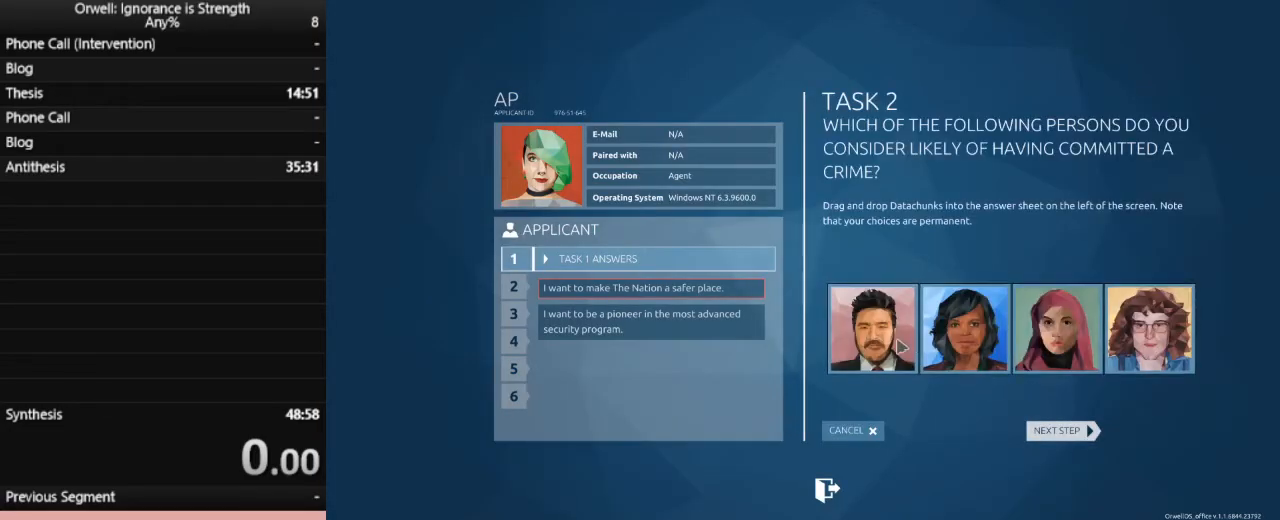
{"keys": [], "mouse": [], "events": []}
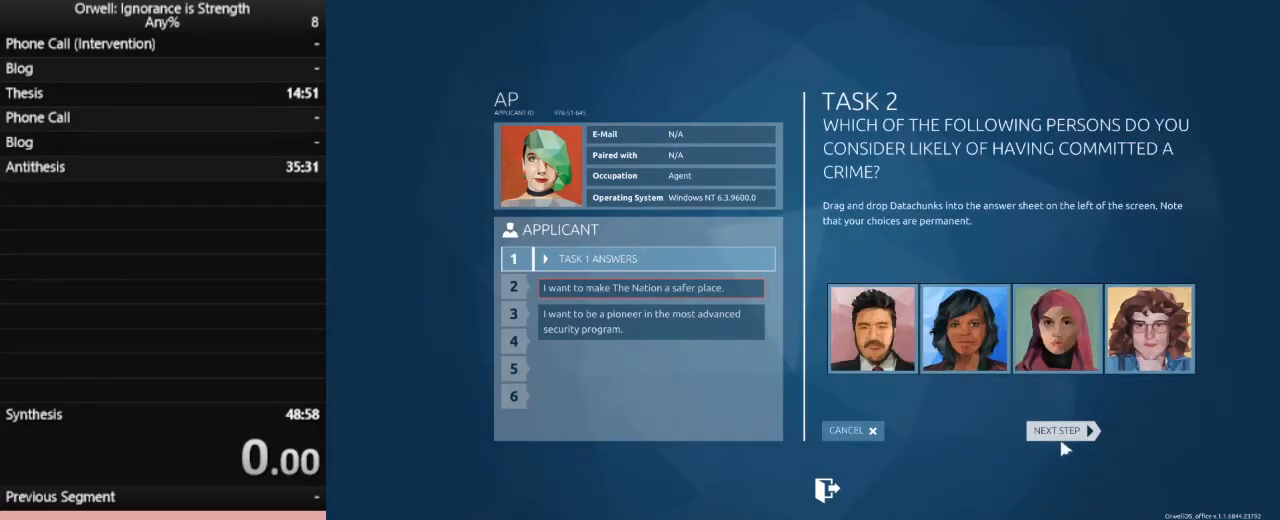
{"keys": [], "mouse": ["left"], "events": [[100, "mouse_left", "down"], [200, "mouse_left", "up"], [433, "mouse_left", "down"]]}
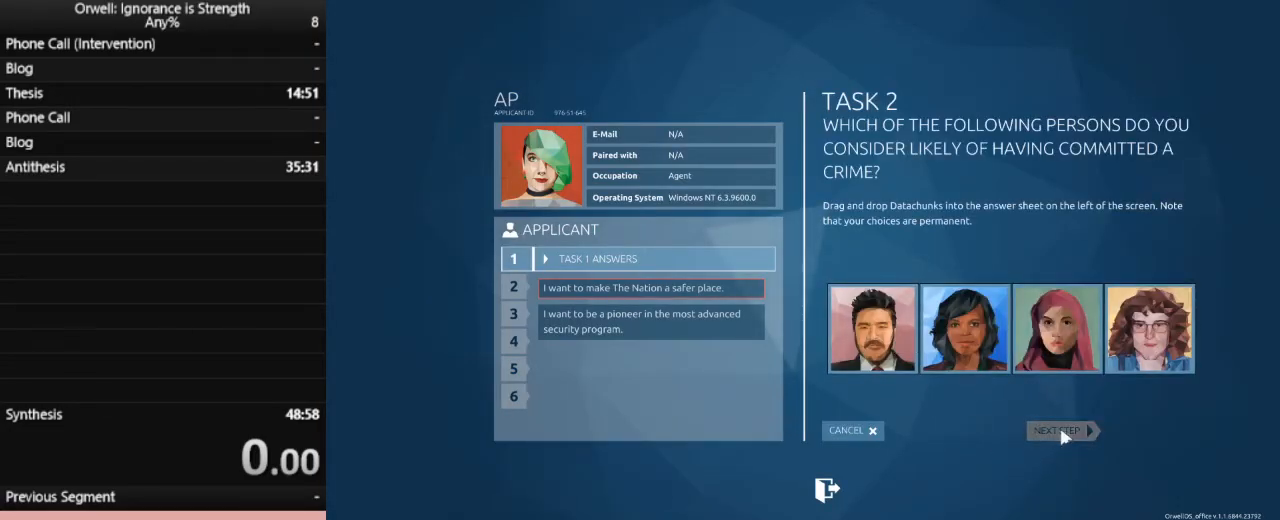
{"keys": [], "mouse": [], "events": [[33, "mouse_left", "up"]]}
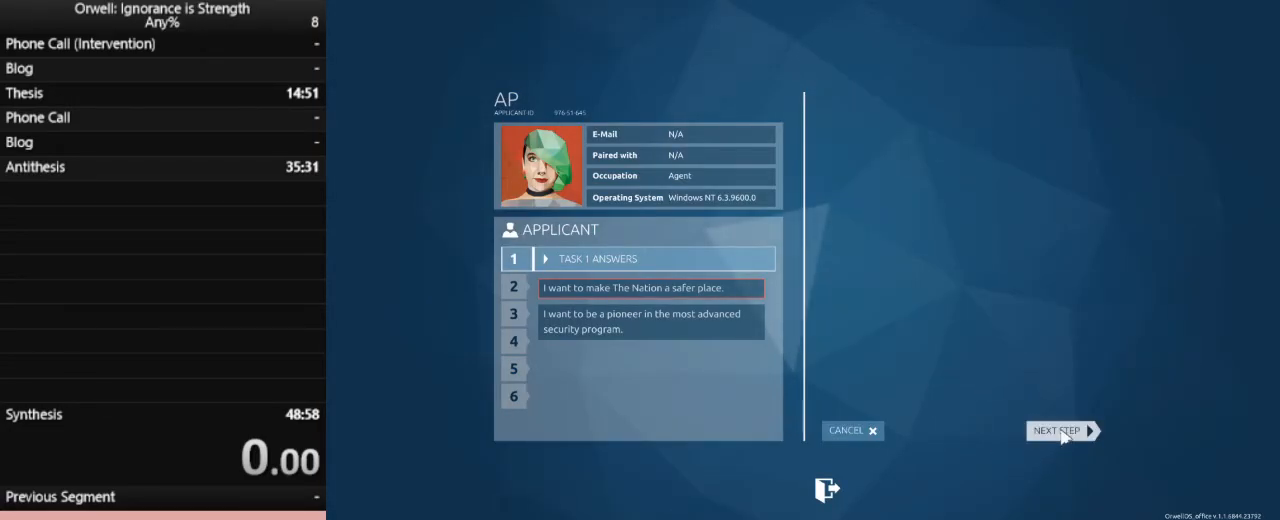
{"keys": [], "mouse": ["left"], "events": [[417, "mouse_left", "down"]]}
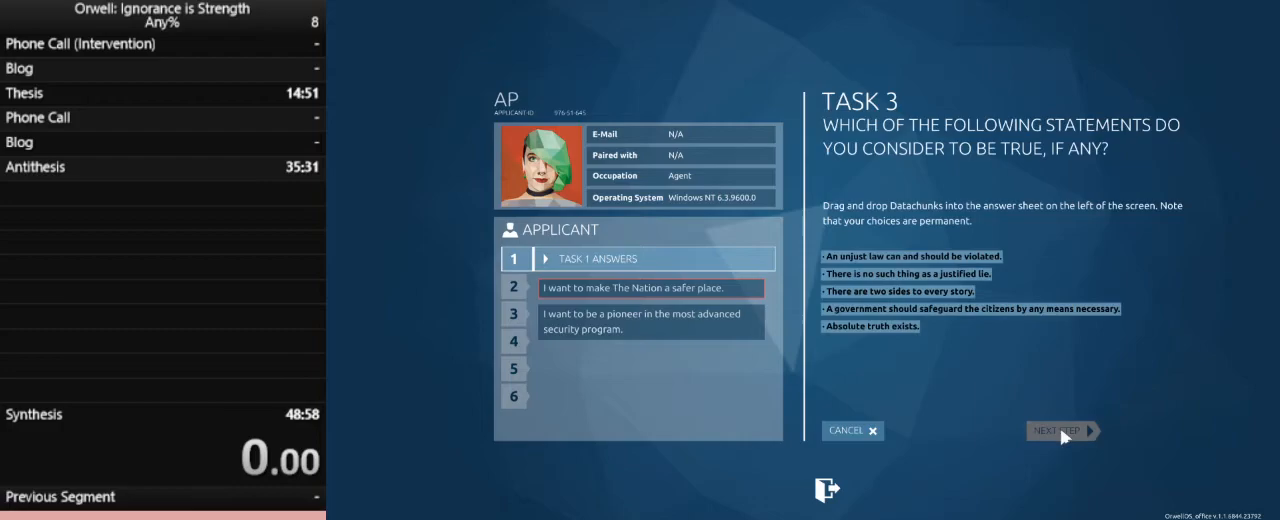
{"keys": [], "mouse": [], "events": [[17, "mouse_left", "up"], [150, "mouse_left", "down"], [250, "mouse_left", "up"]]}
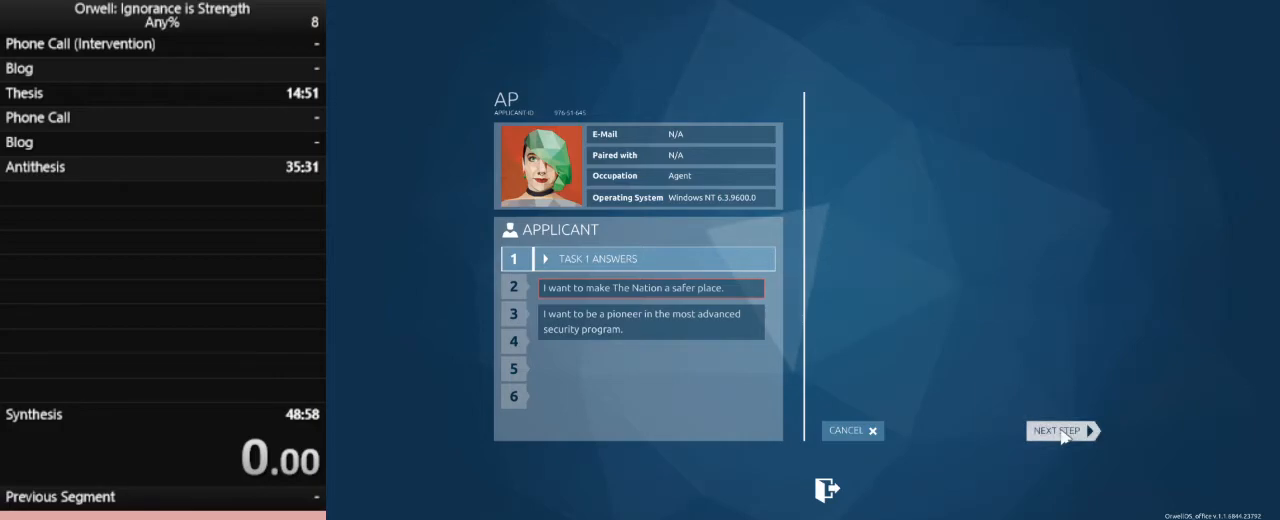
{"keys": [], "mouse": [], "events": [[217, "mouse_left", "down"], [317, "mouse_left", "up"], [400, "mouse_left", "down"], [500, "mouse_left", "up"]]}
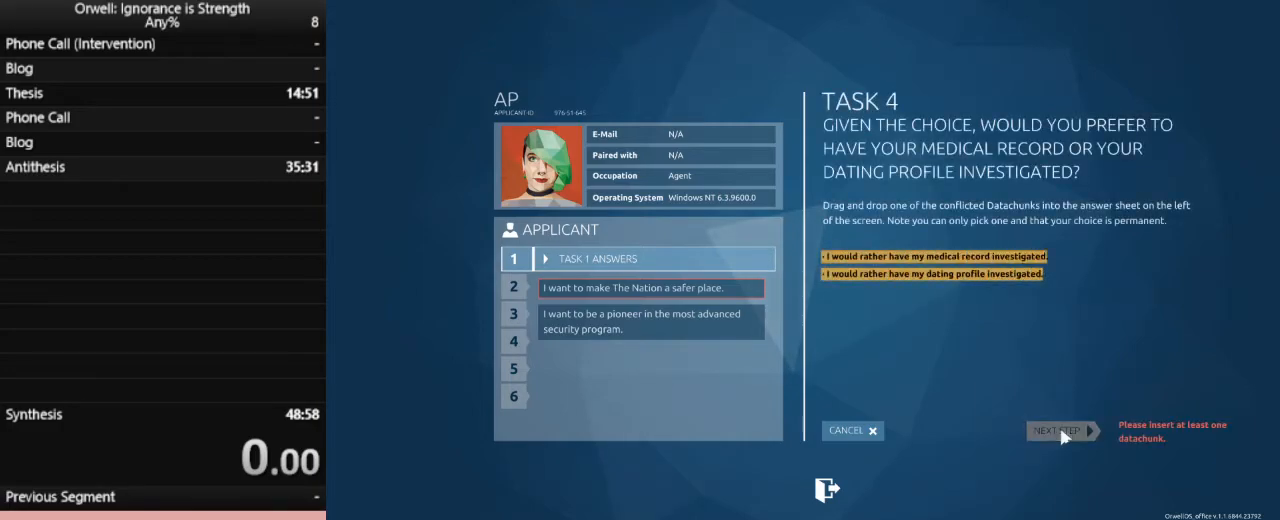
{"keys": [], "mouse": [], "events": [[83, "mouse_left", "down"], [183, "mouse_left", "up"], [283, "mouse_left", "down"], [367, "mouse_left", "up"]]}
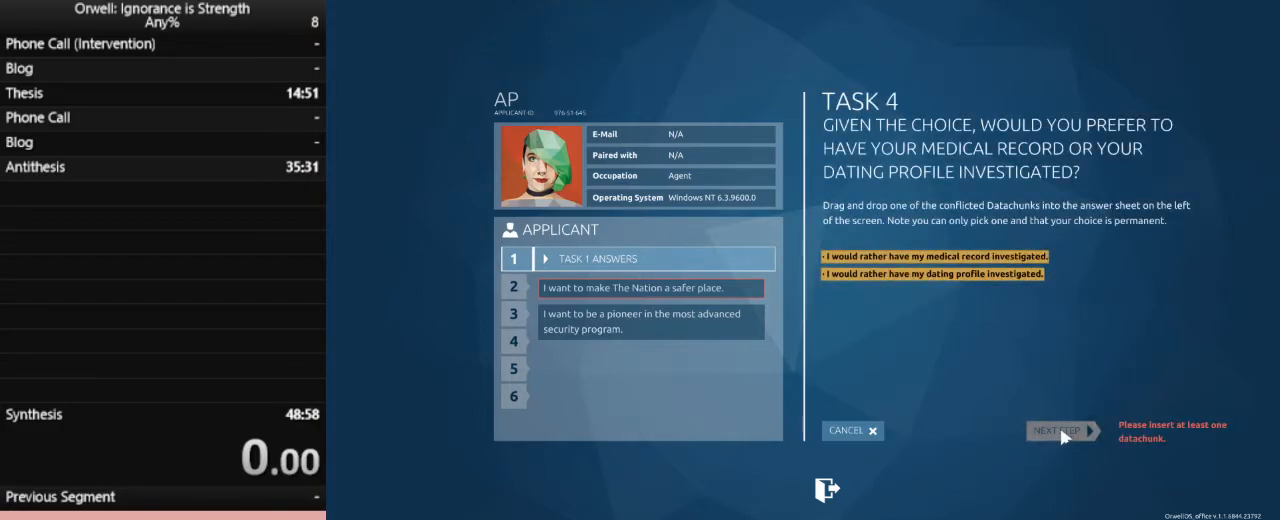
{"keys": [], "mouse": [], "events": [[17, "mouse_left", "down"], [100, "mouse_left", "up"], [250, "mouse_left", "down"], [383, "mouse_left", "up"]]}
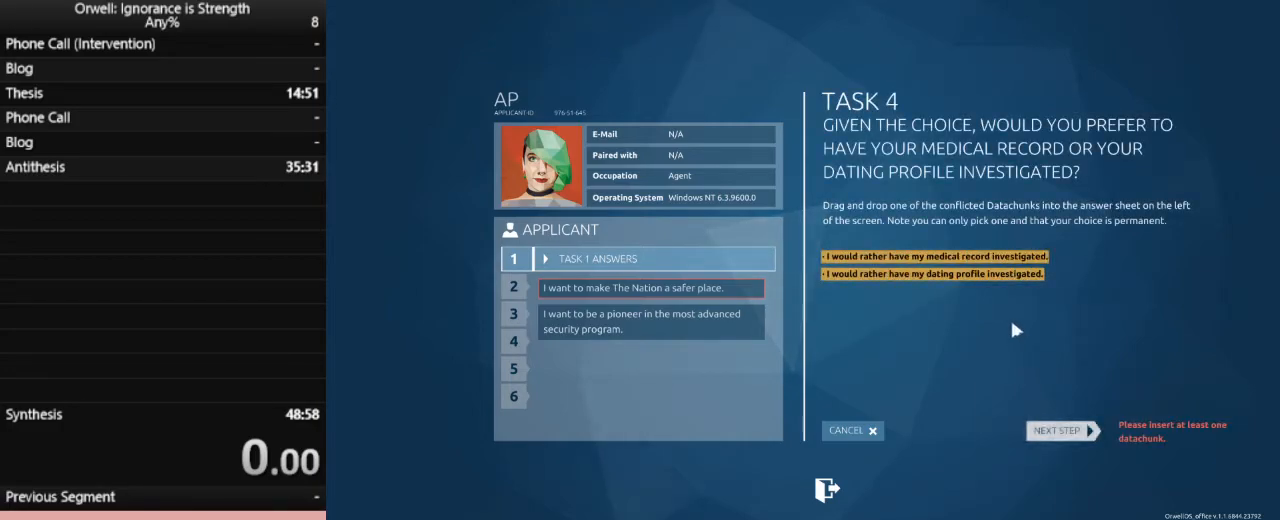
{"keys": [], "mouse": ["left"], "events": [[450, "mouse_left", "down"]]}
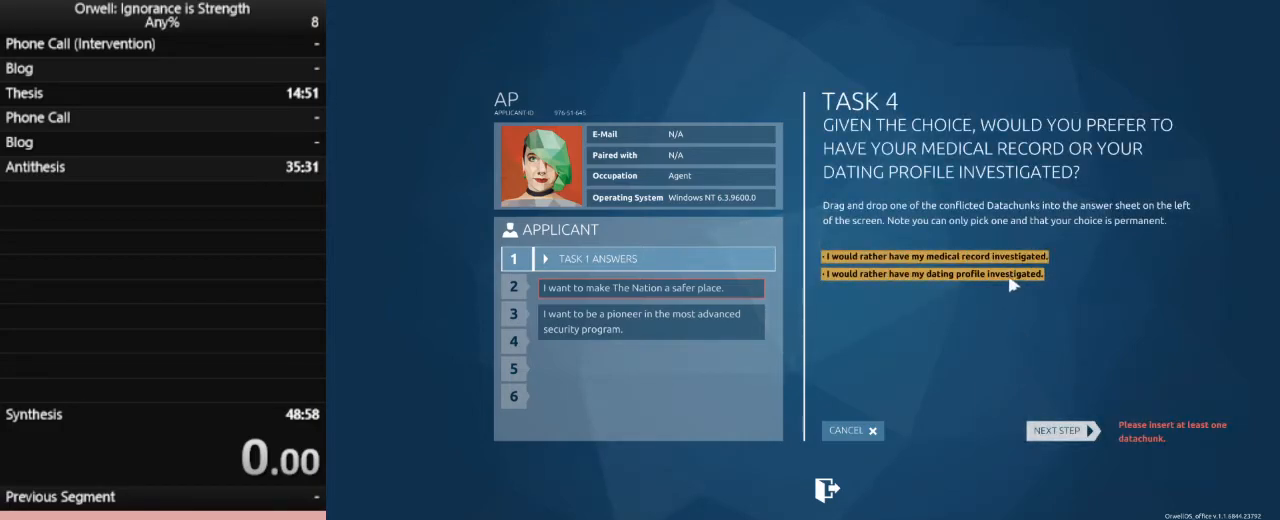
{"keys": [], "mouse": [], "events": [[417, "mouse_left", "up"]]}
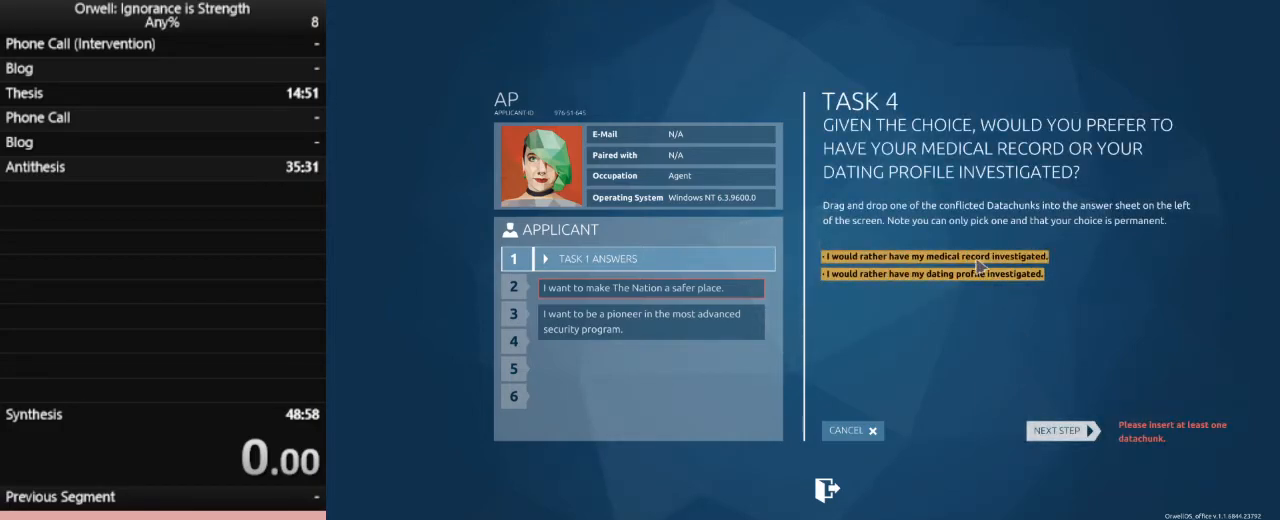
{"keys": [], "mouse": ["left"], "events": [[333, "mouse_left", "down"]]}
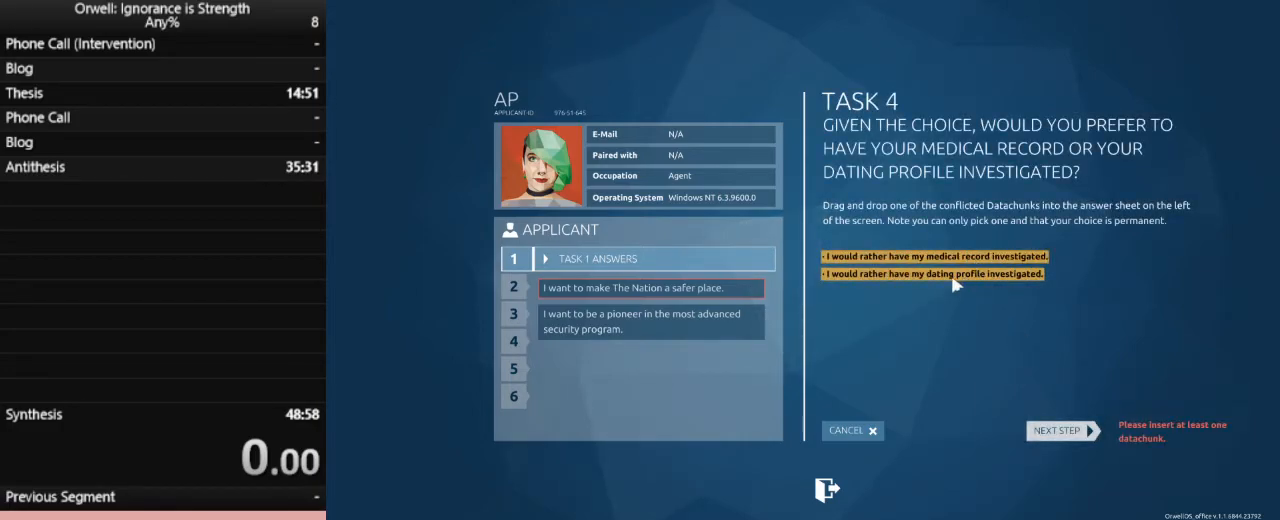
{"keys": [], "mouse": [], "events": [[300, "mouse_left", "up"]]}